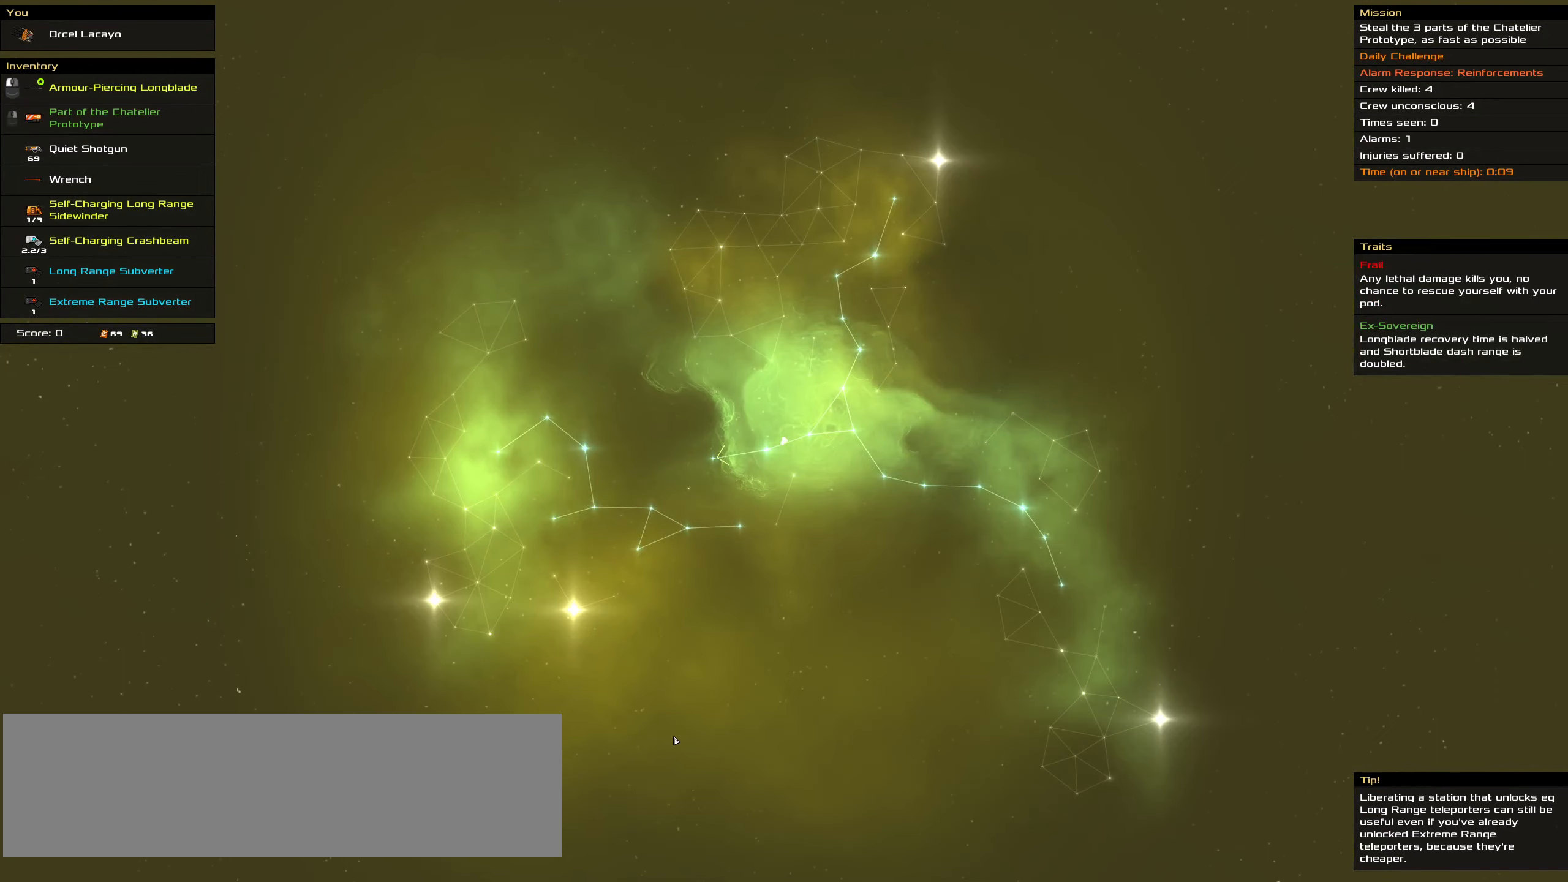
Gameplay with keyboard and mouse; each line is a JSON object with the keys and mouse buttons held at the frame after it. "events" lists presses ("down") and releases ("up") of ".", "/", "0", "1", "2", "3", "4", "5", "6", "7", "8", "9", "a", "alt_l", "alt_r", "b", "backslash", "backspace", "c", "caps_lock", "comma", "ctrl_l", "ctrl_r", "d", "down", "e", "equals", "f", "g", "h", "i", "j", "k", "l", "lbracket", "left", "m", "minus", "n", "o", "p", "q", "quote", "r", "rbracket", "return", "right", "s", "semicolon", "shift_l", "shift_r", "space", "super_l", "super_r", "t", "tab", "tilde", "u", "up", "v", "w", "x", "y", "z", "mouse_left", "mouse_wheel" and "mouse_right" between this image and that frame as [ms after this image, input, new state], when the widget could be followed in between. "mouse_left", "mouse_wheel", "mouse_right" = the "left", "wheel", "right" buttons of the "mouse" list. No other keys are recorded. "wheel" means that the mouse wheel is clicked or scrolled. Not read: mouse_move.
{"keys": ["ctrl_l"], "mouse": ["left"], "events": []}
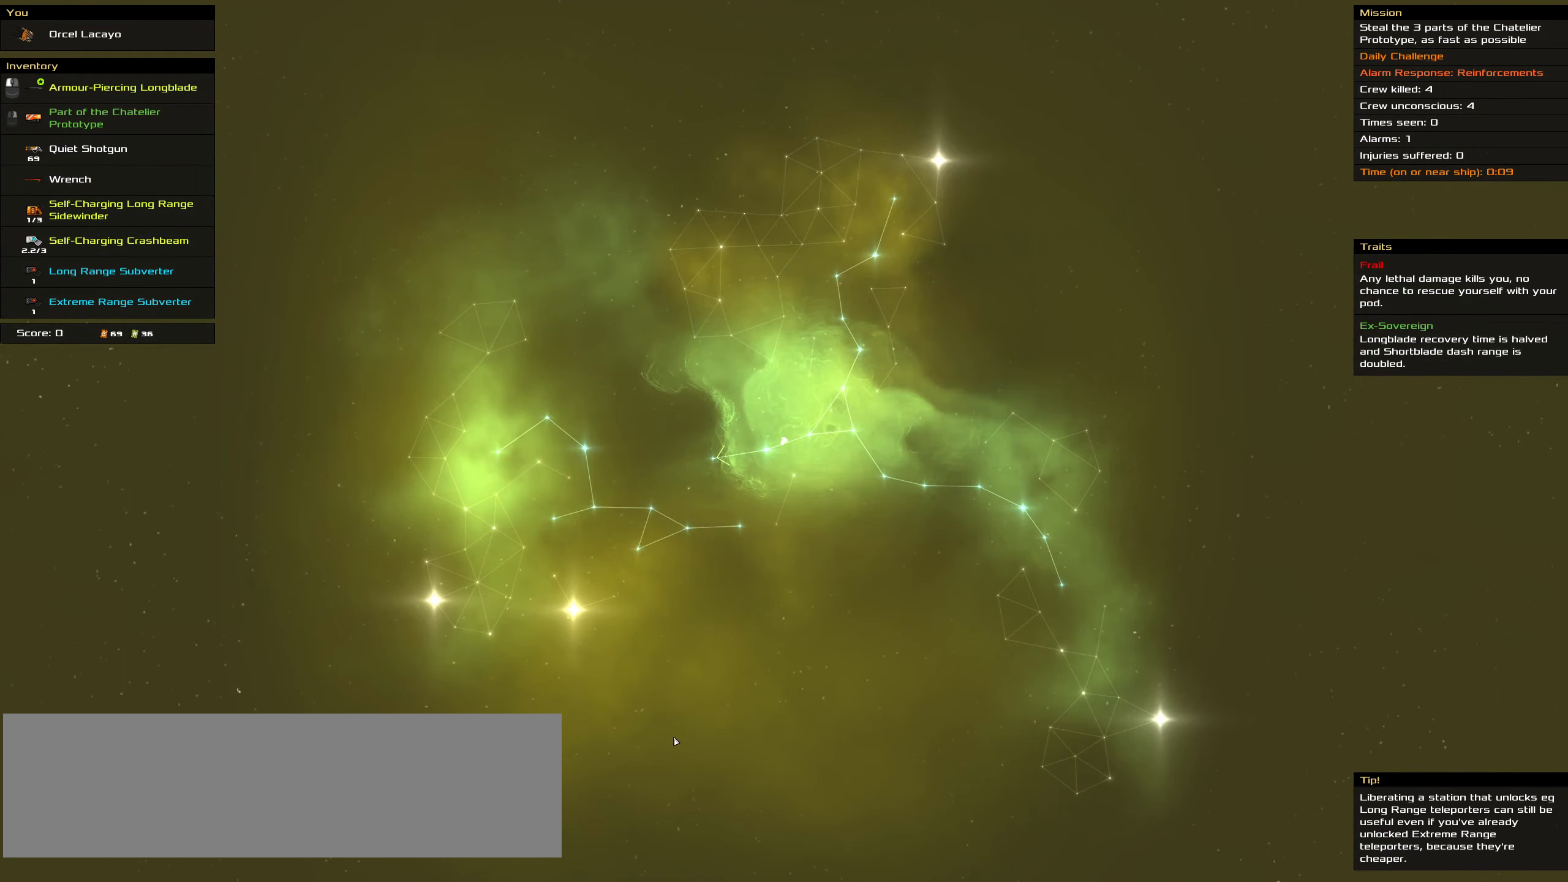
{"keys": ["ctrl_l"], "mouse": ["left"], "events": [[133, "space", "down"], [217, "space", "up"]]}
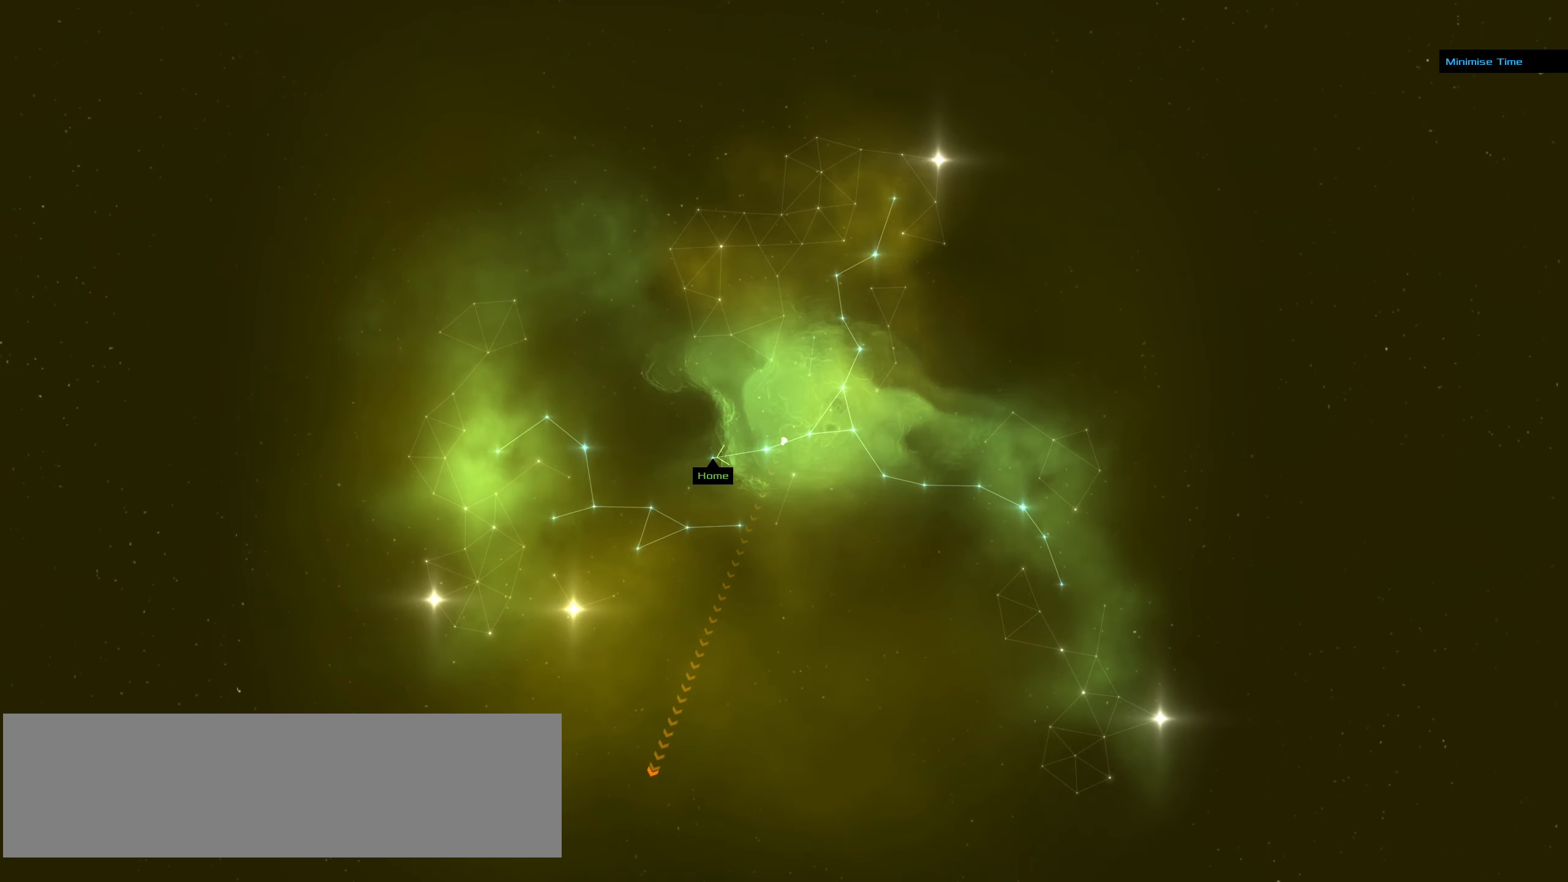
{"keys": ["f"], "mouse": ["left"], "events": [[100, "ctrl_l", "up"], [133, "f", "down"]]}
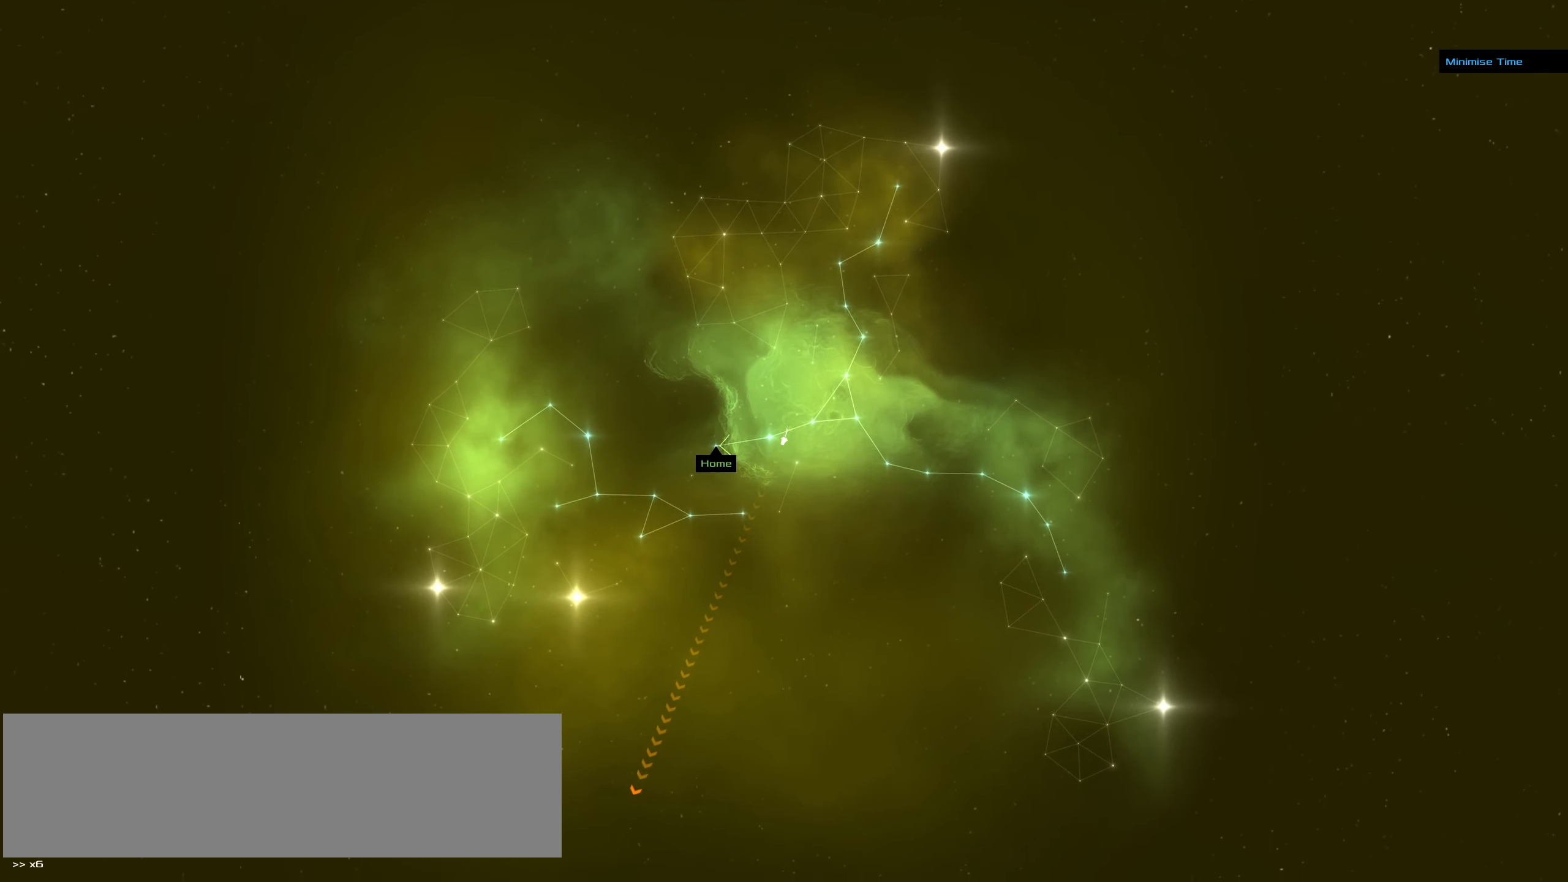
{"keys": ["f"], "mouse": ["left"], "events": []}
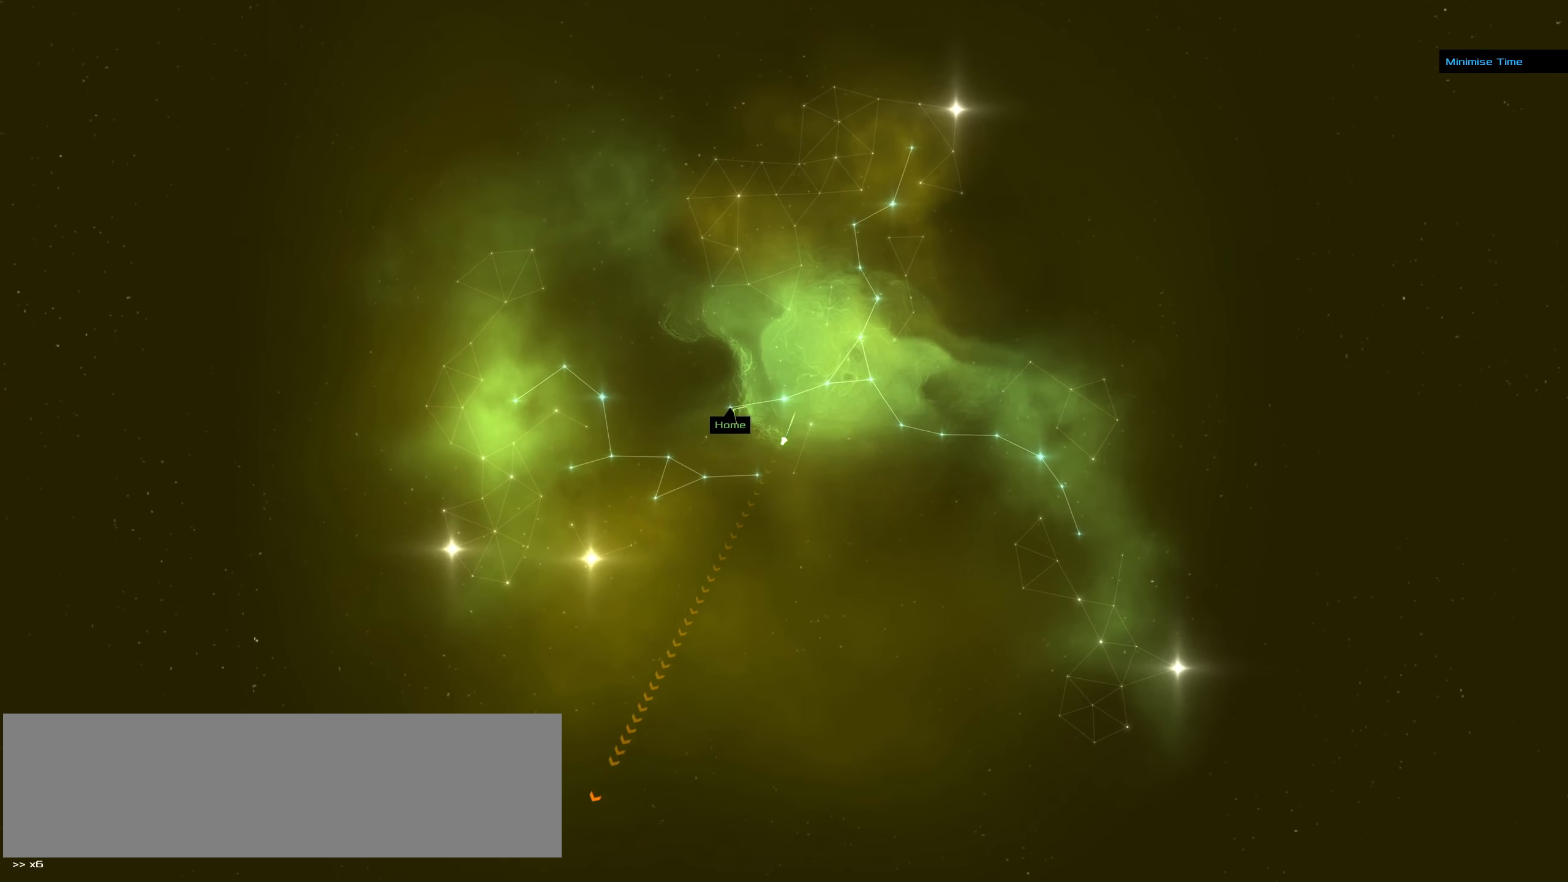
{"keys": ["f"], "mouse": ["left"], "events": []}
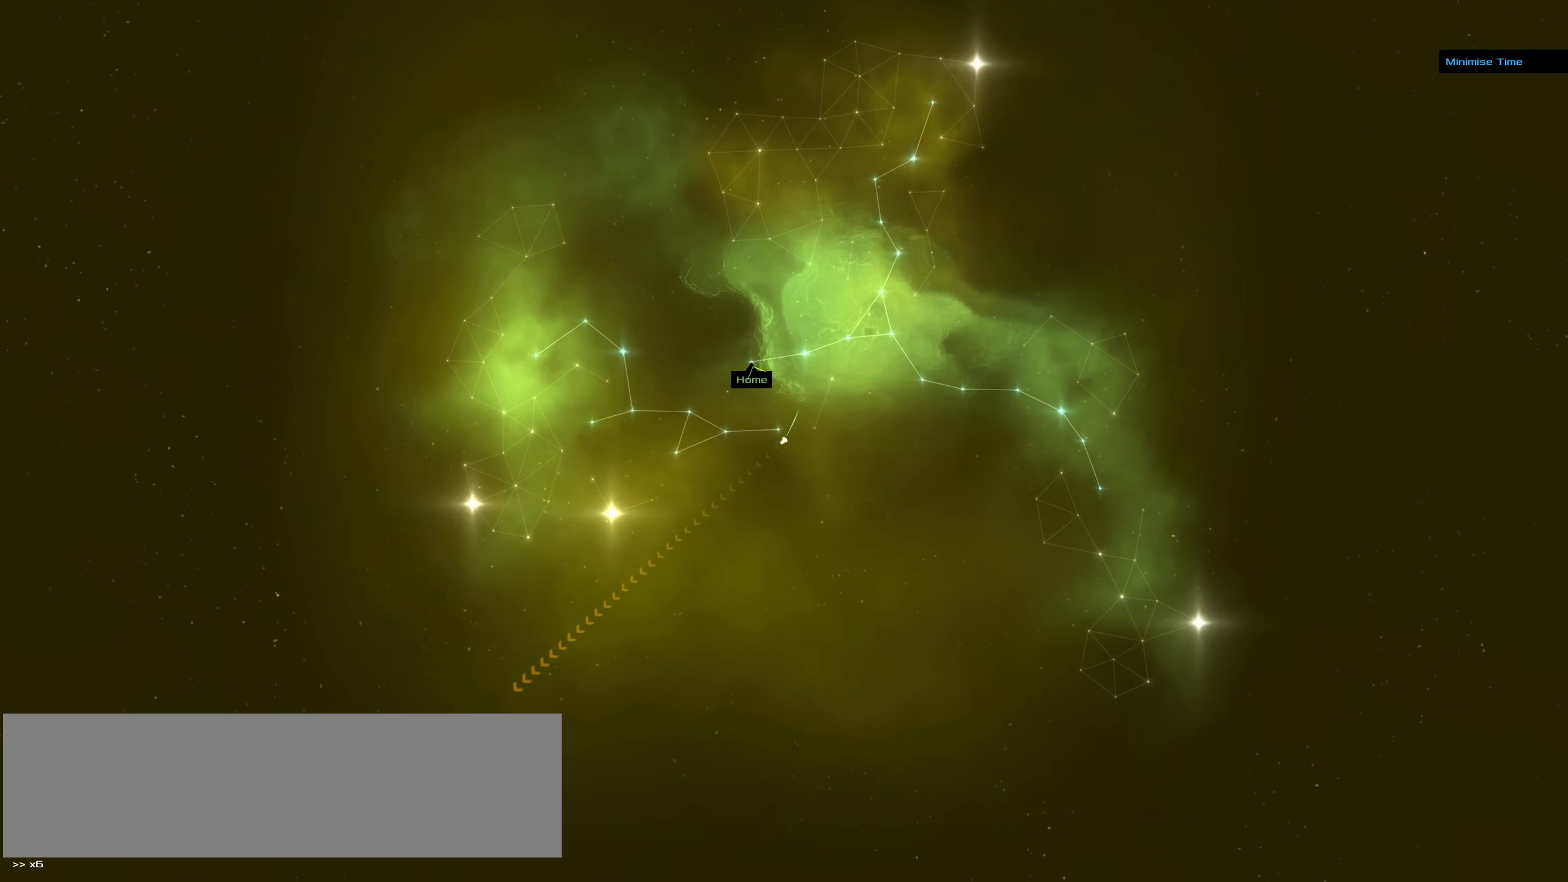
{"keys": ["f", "space"], "mouse": ["left"], "events": [[467, "space", "down"]]}
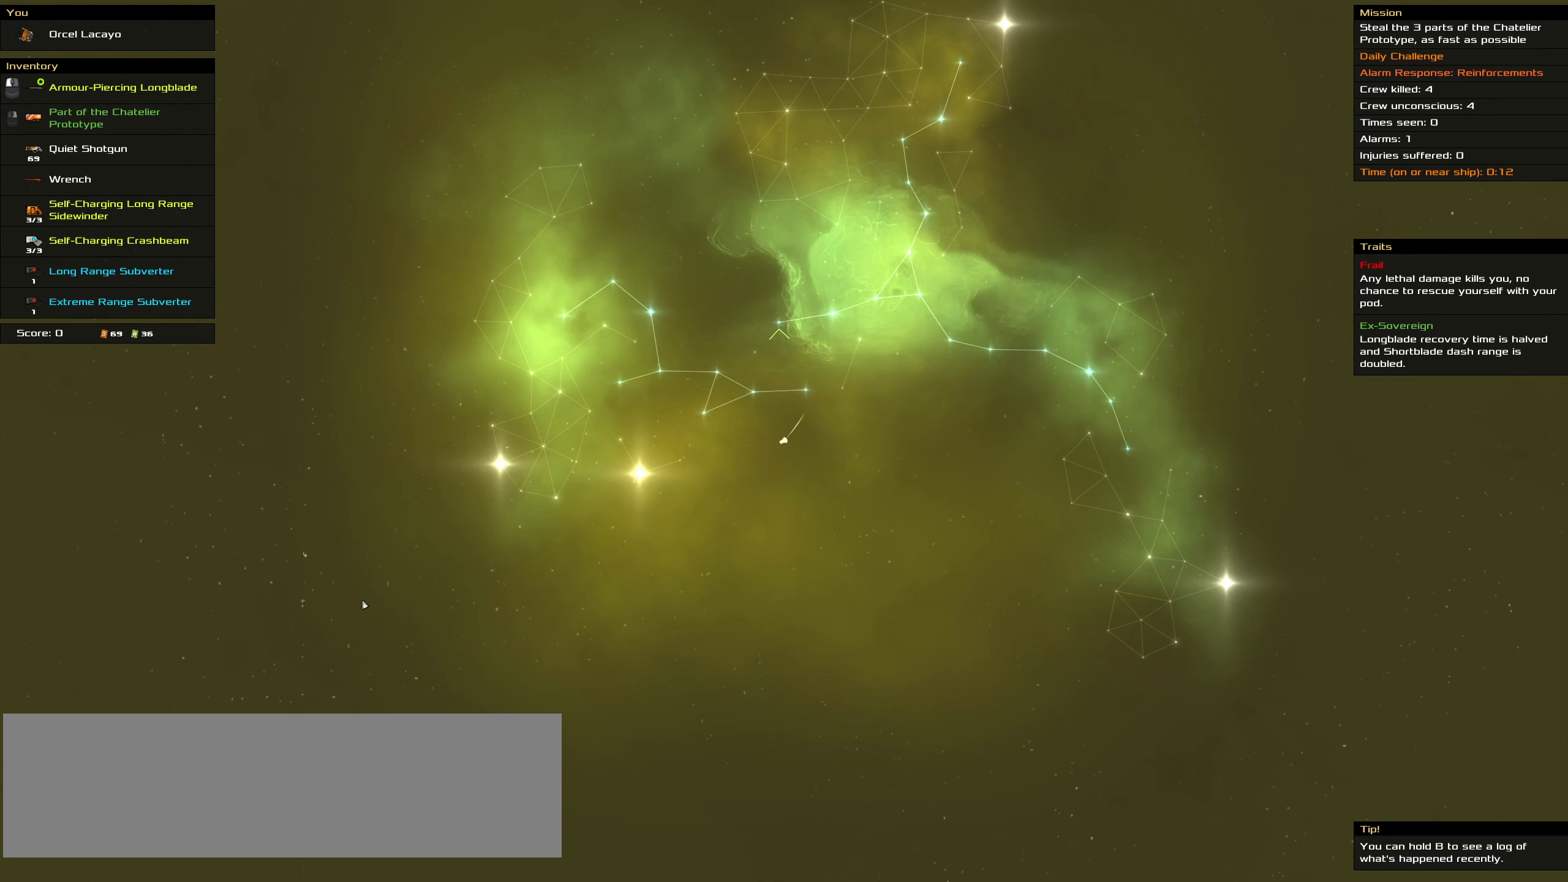
{"keys": [], "mouse": ["left"], "events": [[17, "f", "up"], [117, "space", "up"]]}
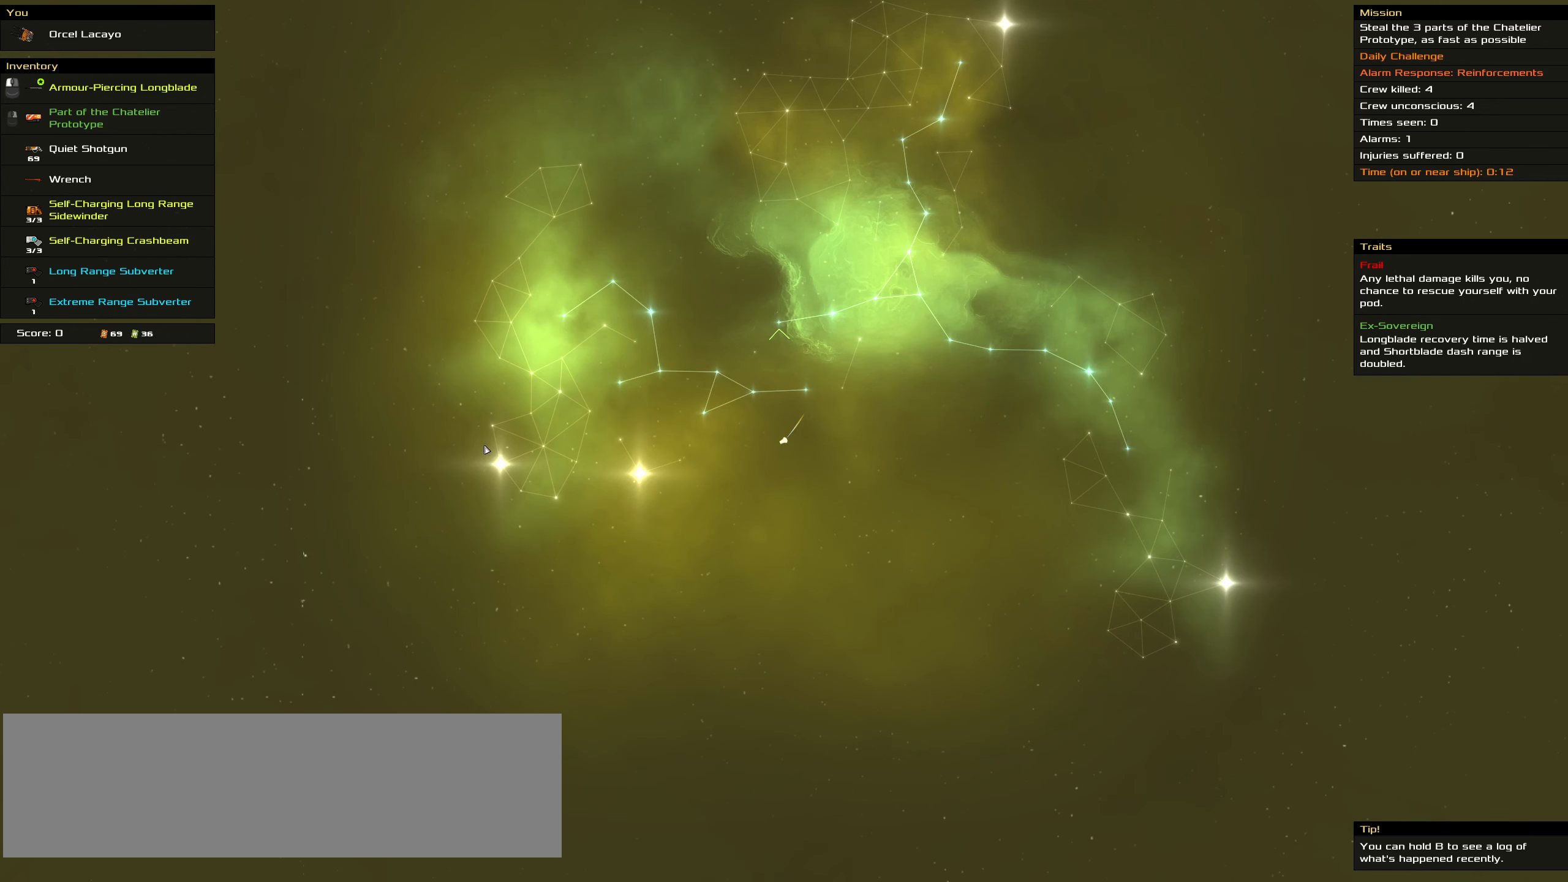
{"keys": ["f"], "mouse": ["left"], "events": [[167, "space", "down"], [267, "space", "up"], [400, "f", "down"]]}
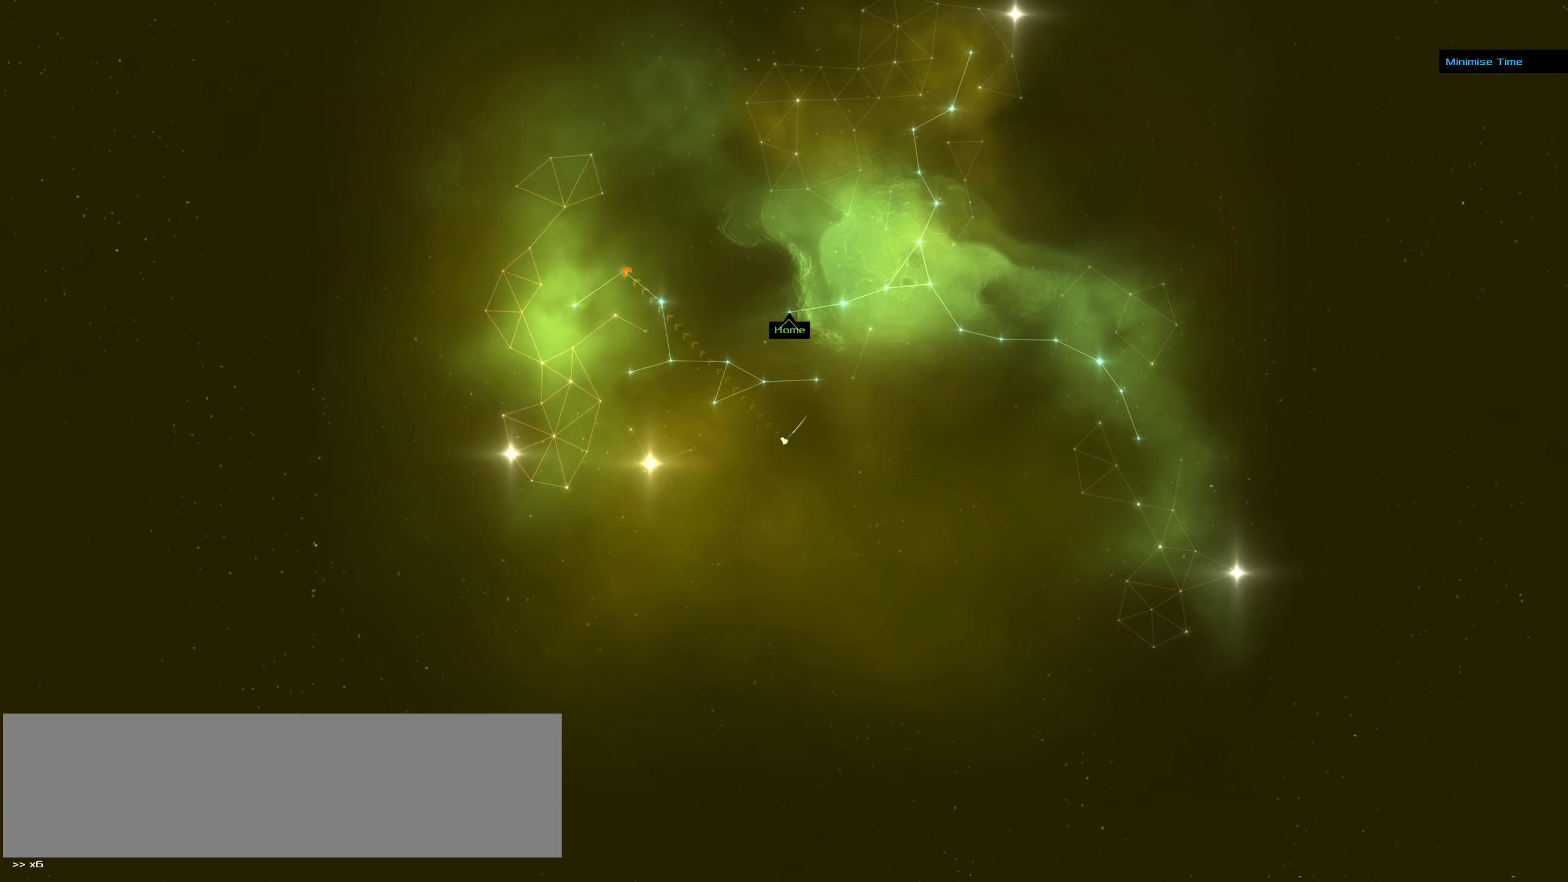
{"keys": ["f"], "mouse": ["left"], "events": []}
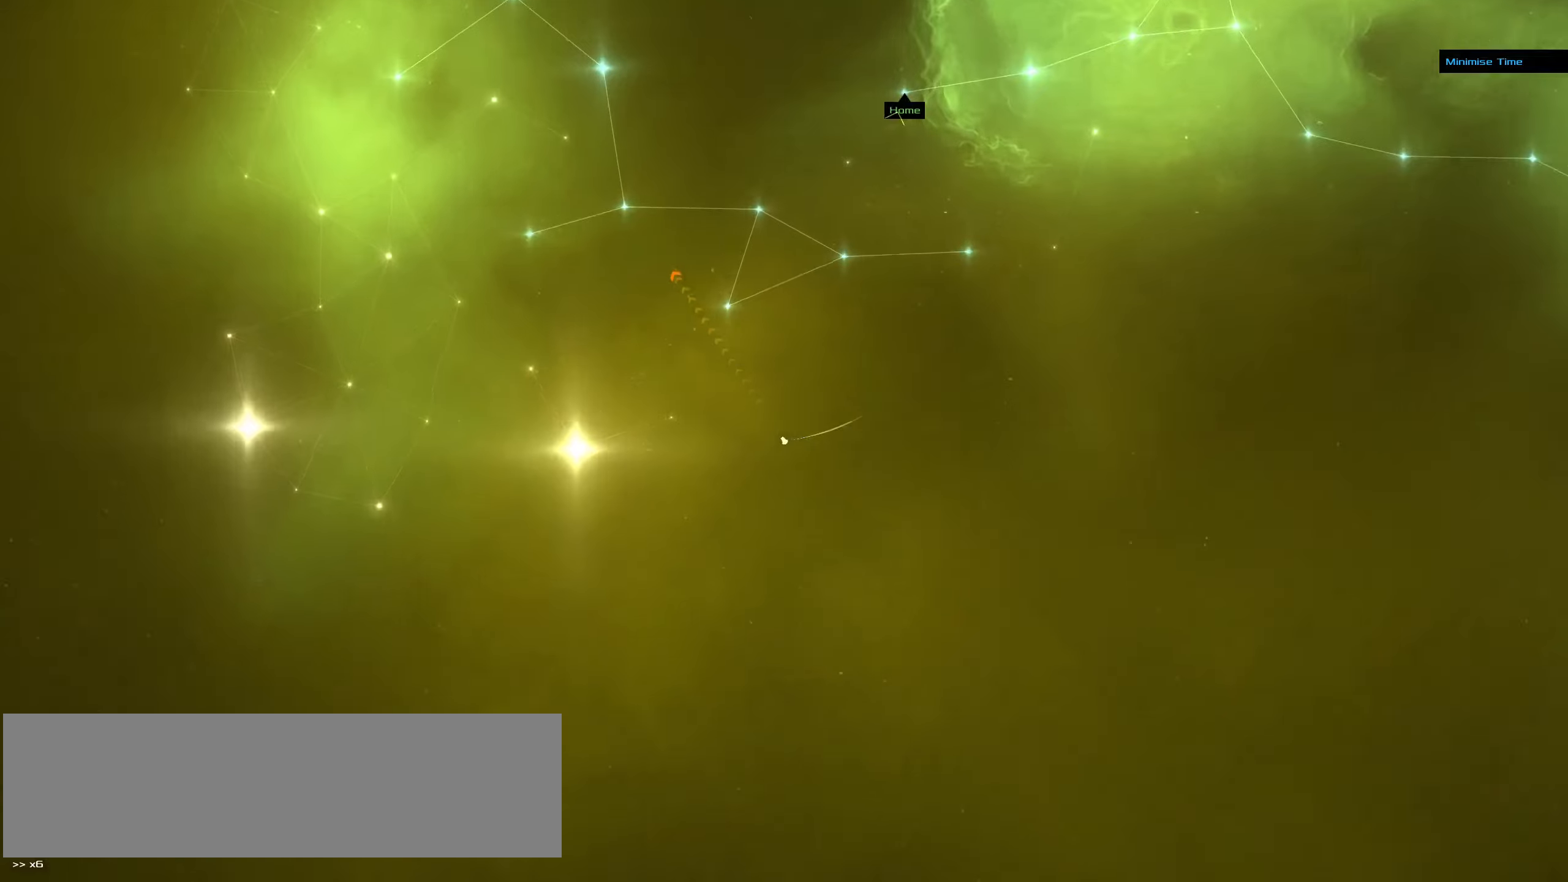
{"keys": ["f"], "mouse": ["left"], "events": []}
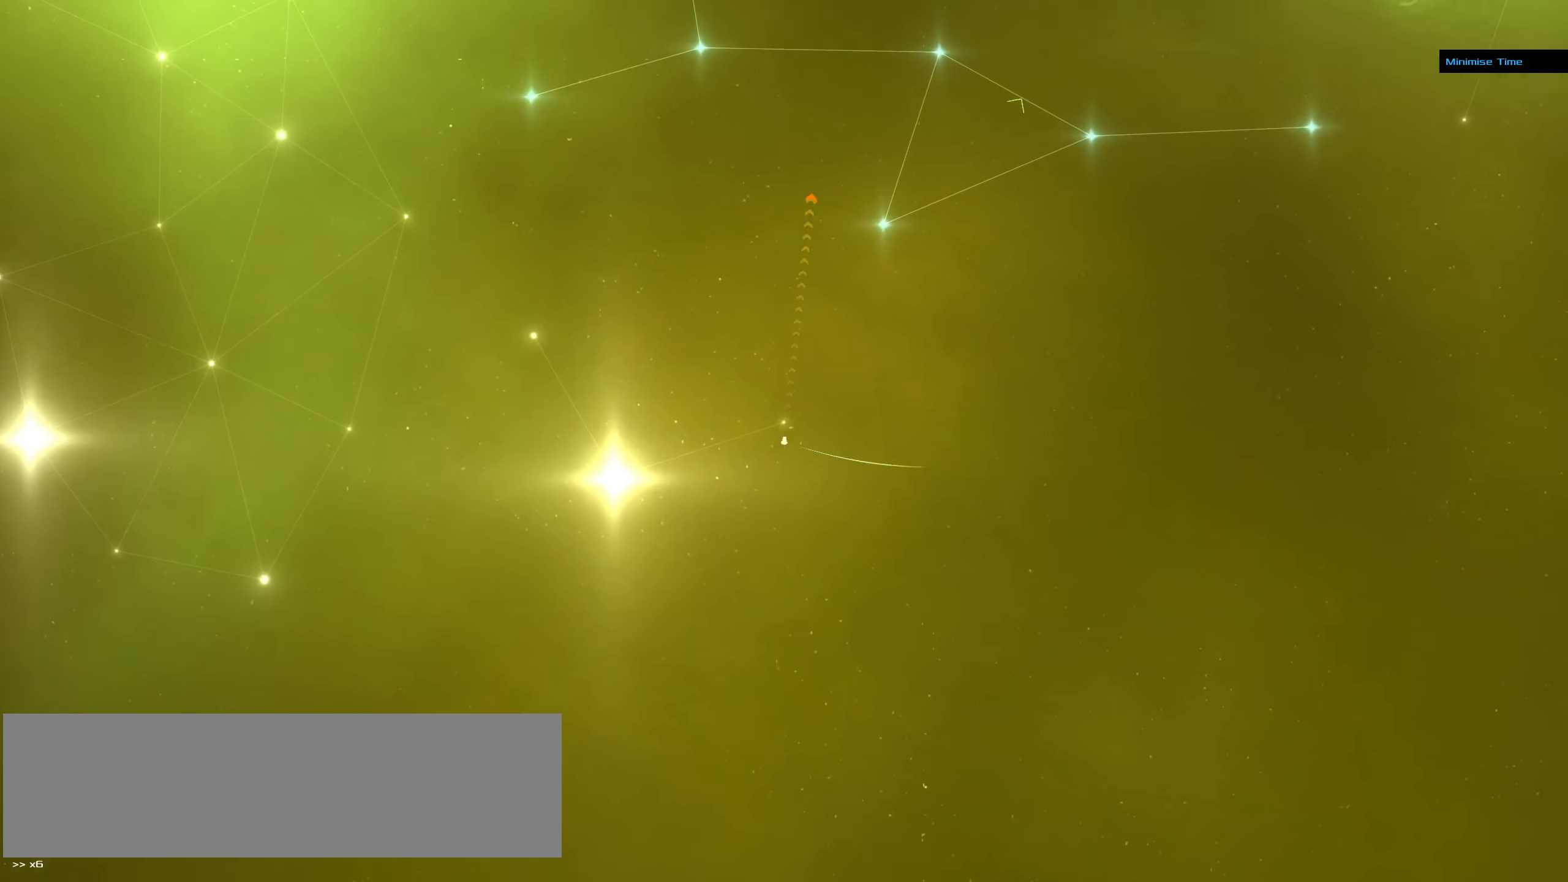
{"keys": ["f"], "mouse": ["left"], "events": []}
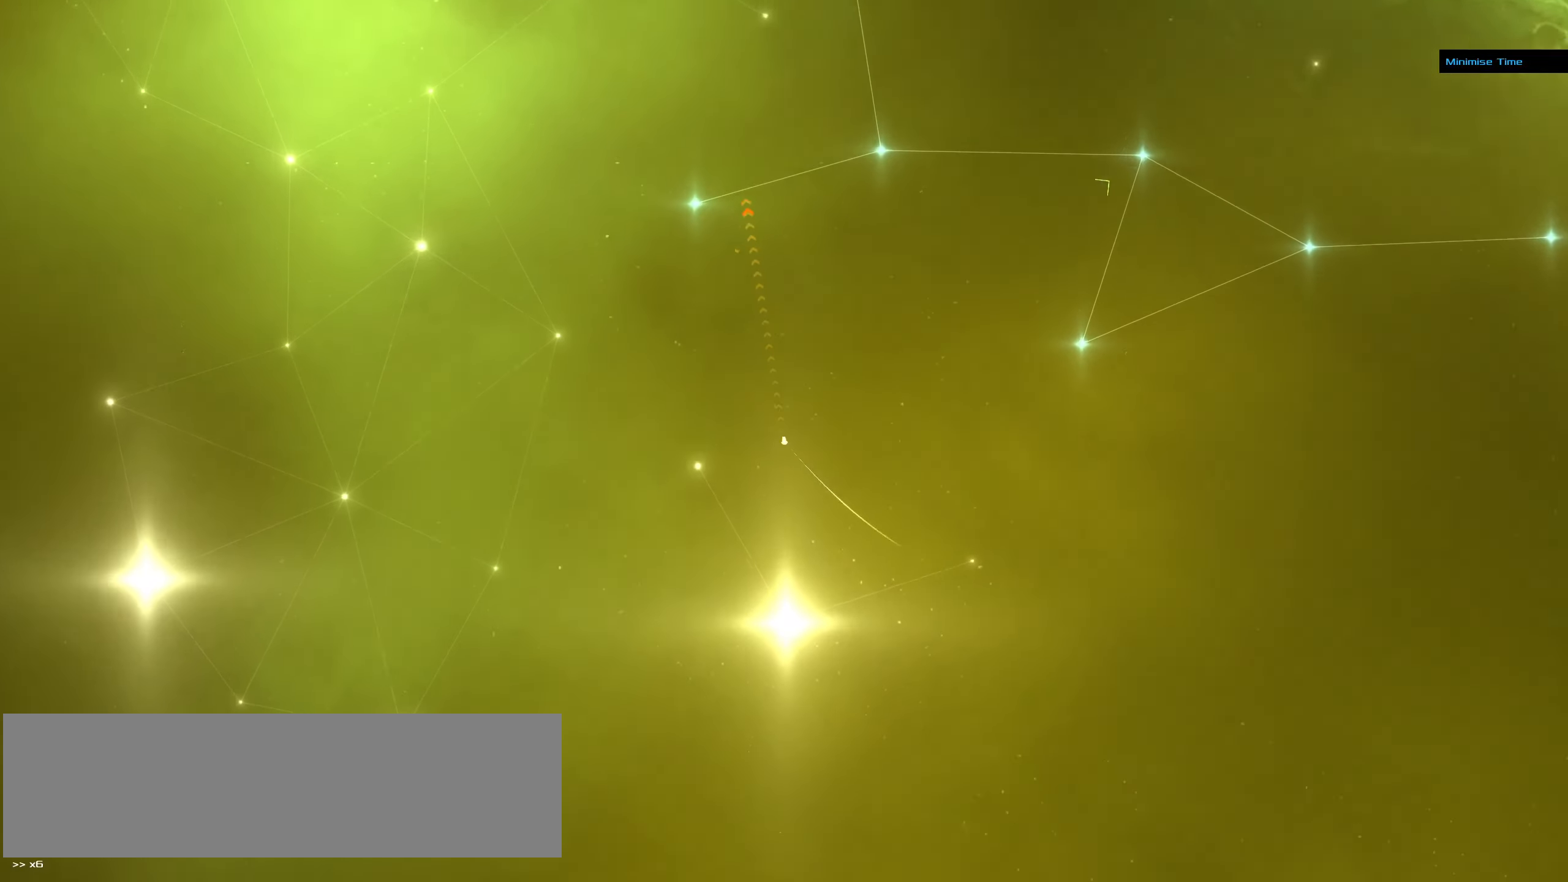
{"keys": [], "mouse": ["left"], "events": [[334, "f", "up"]]}
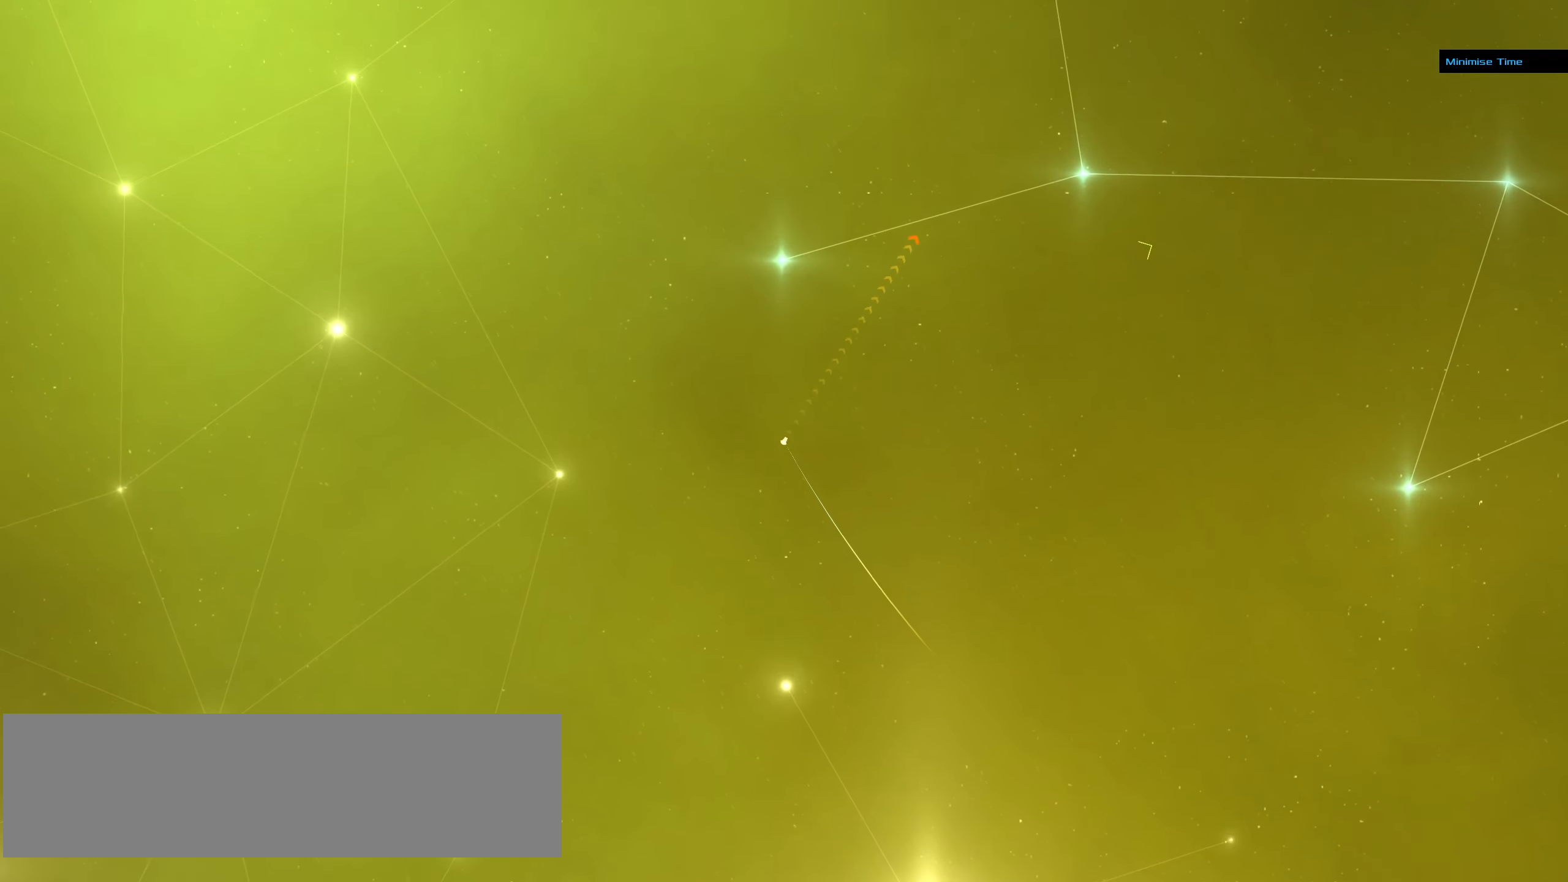
{"keys": [], "mouse": ["right"], "events": [[384, "mouse_left", "up"], [434, "mouse_right", "down"]]}
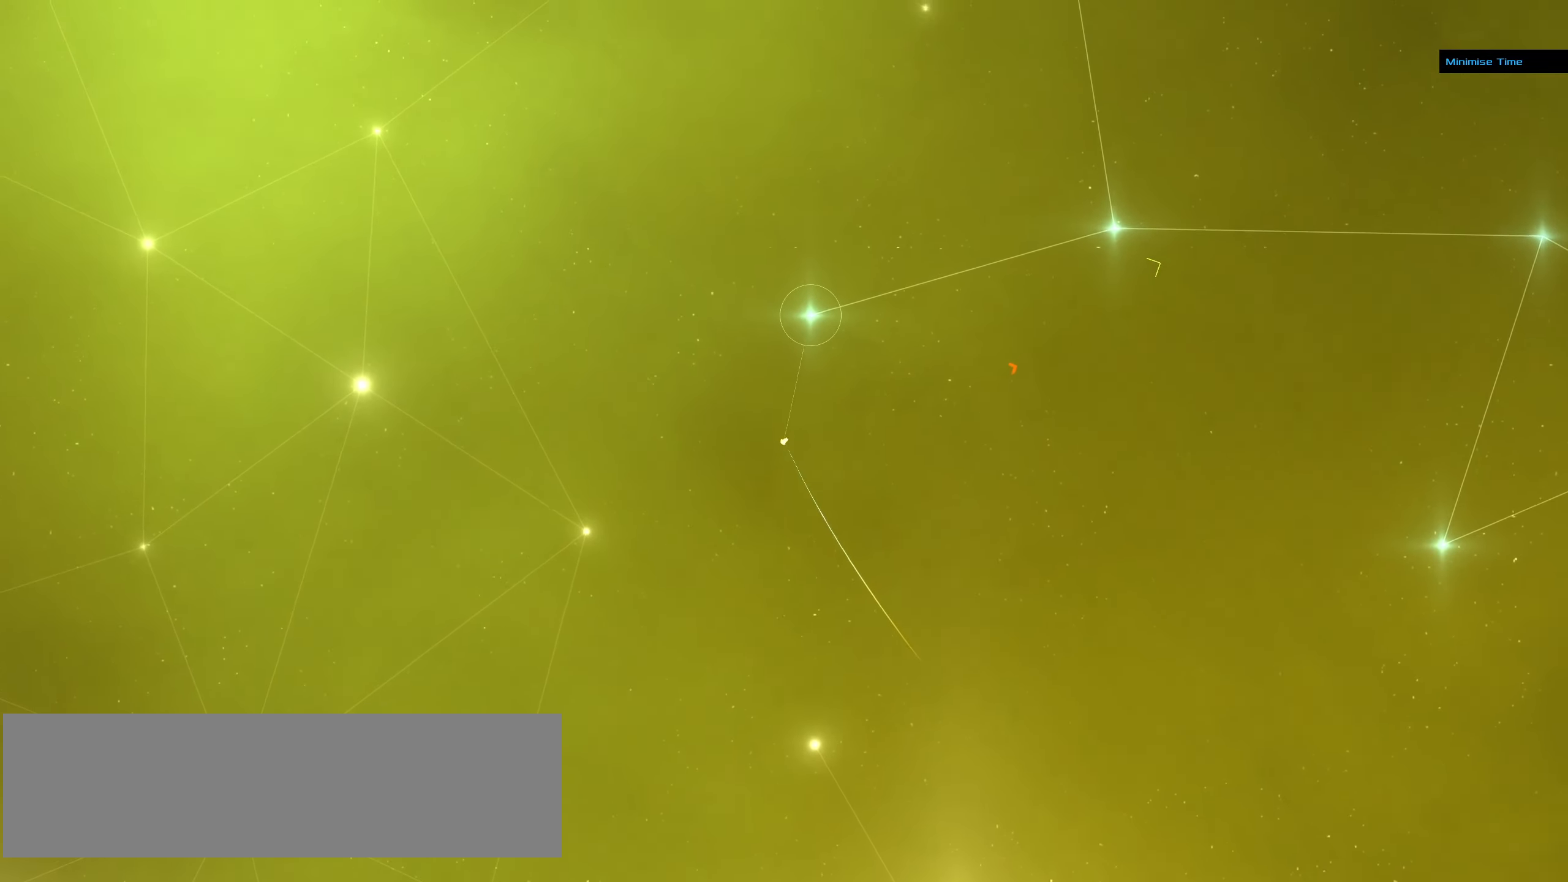
{"keys": [], "mouse": ["right"], "events": []}
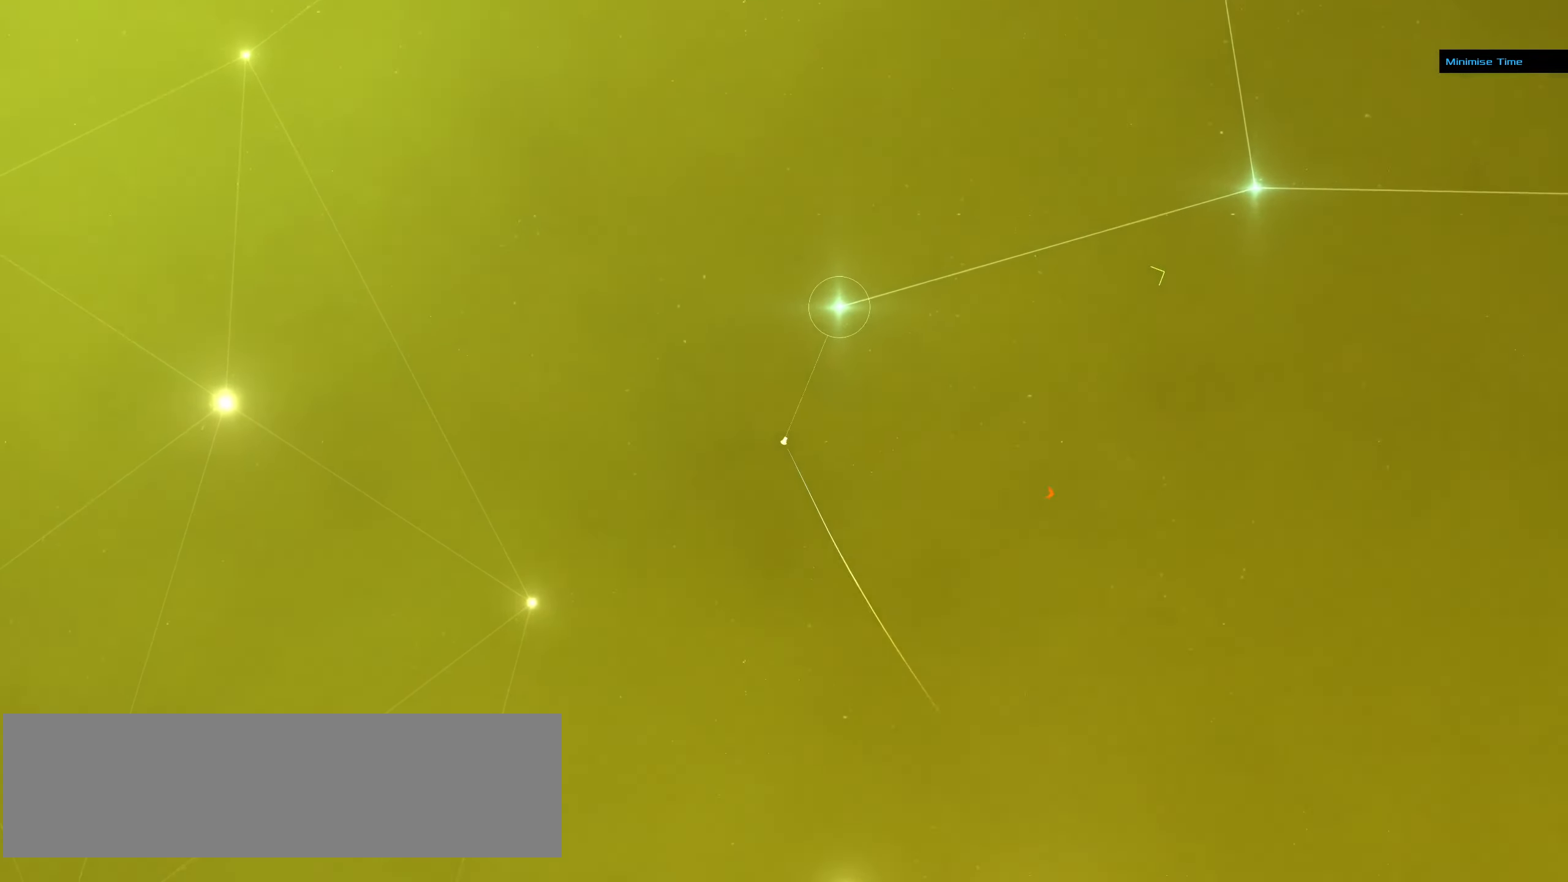
{"keys": [], "mouse": ["left", "right"], "events": [[384, "mouse_left", "down"]]}
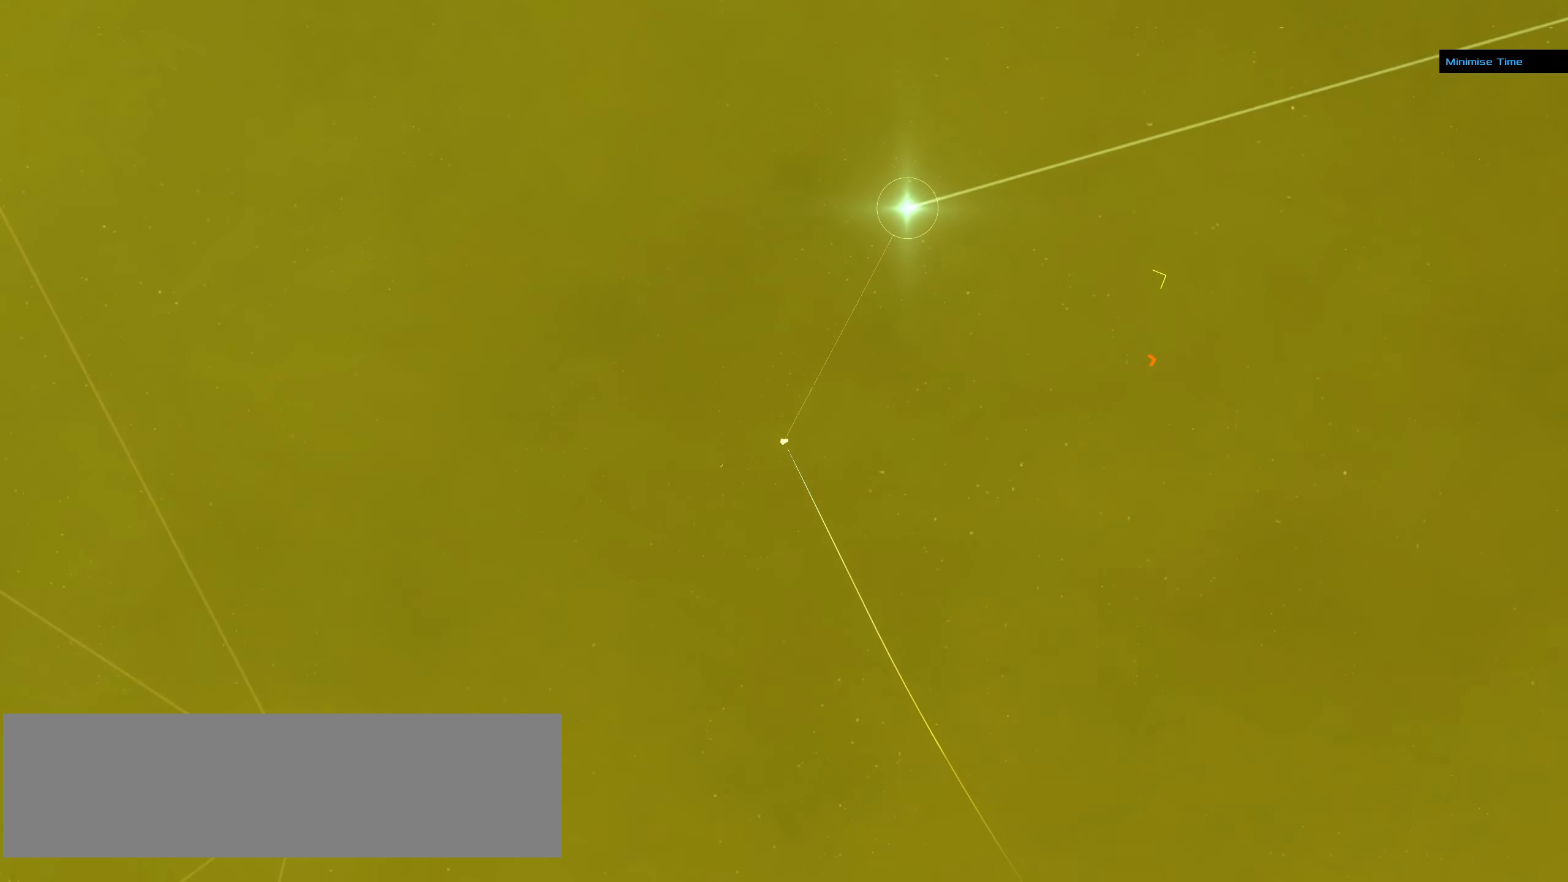
{"keys": [], "mouse": ["left"], "events": [[67, "mouse_right", "up"]]}
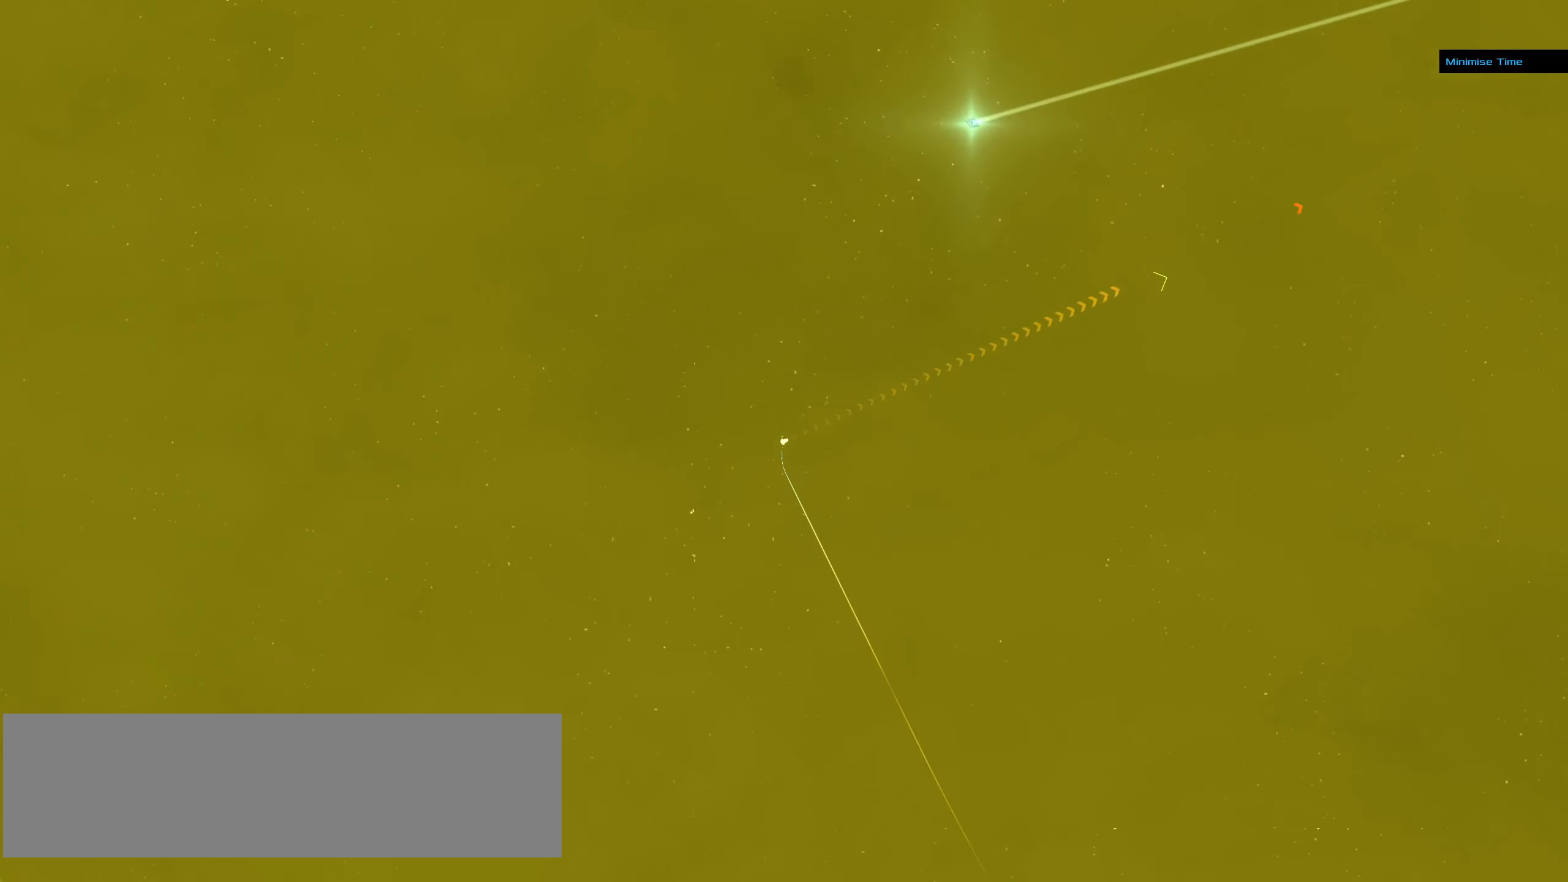
{"keys": [], "mouse": ["left"], "events": []}
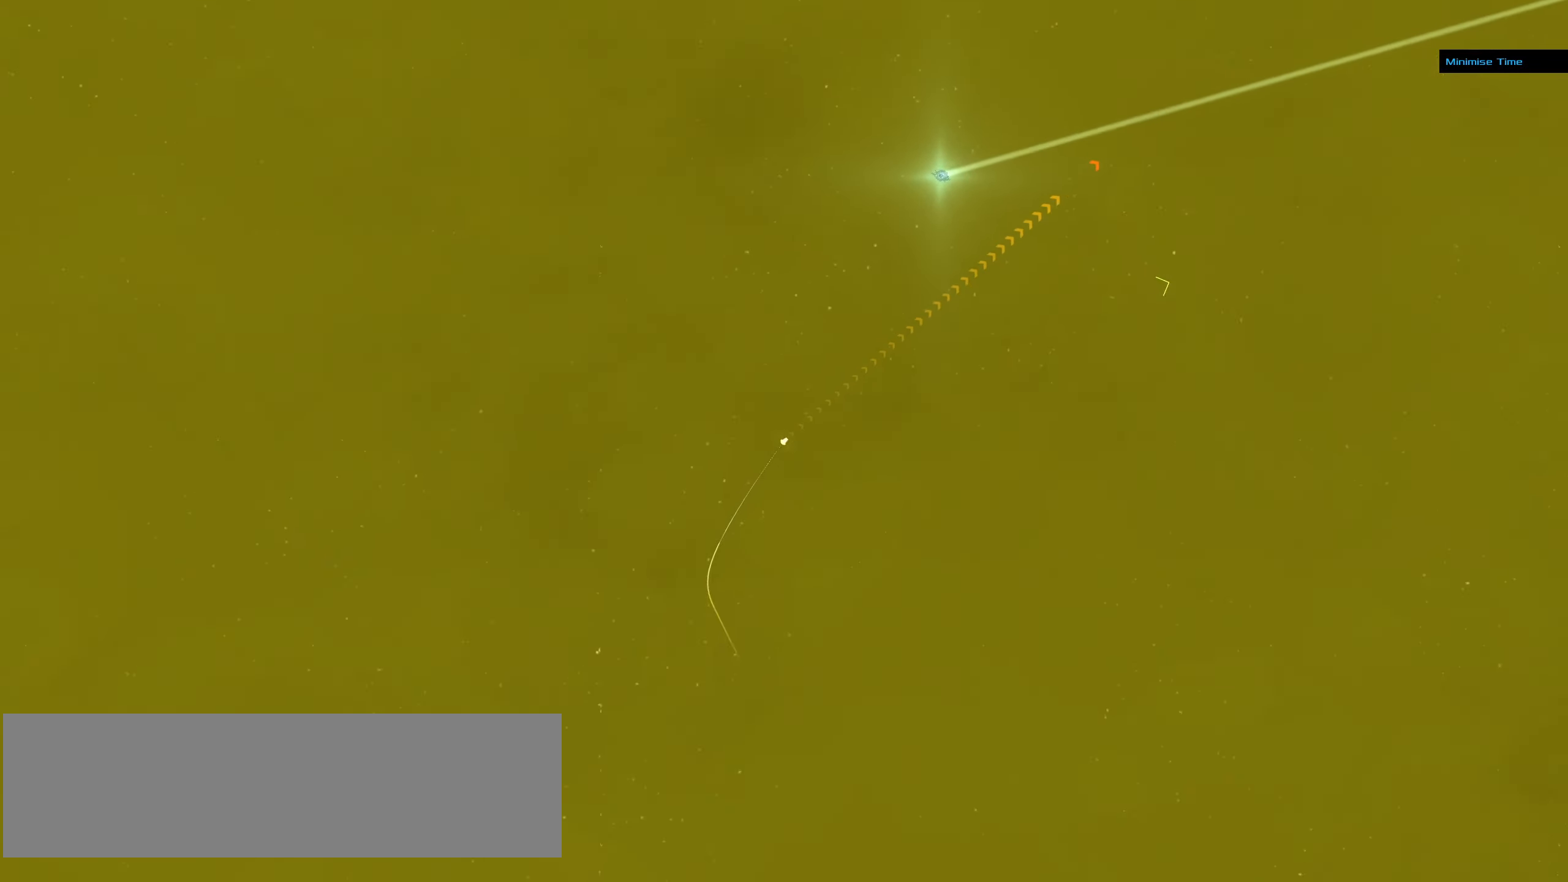
{"keys": [], "mouse": ["left"], "events": []}
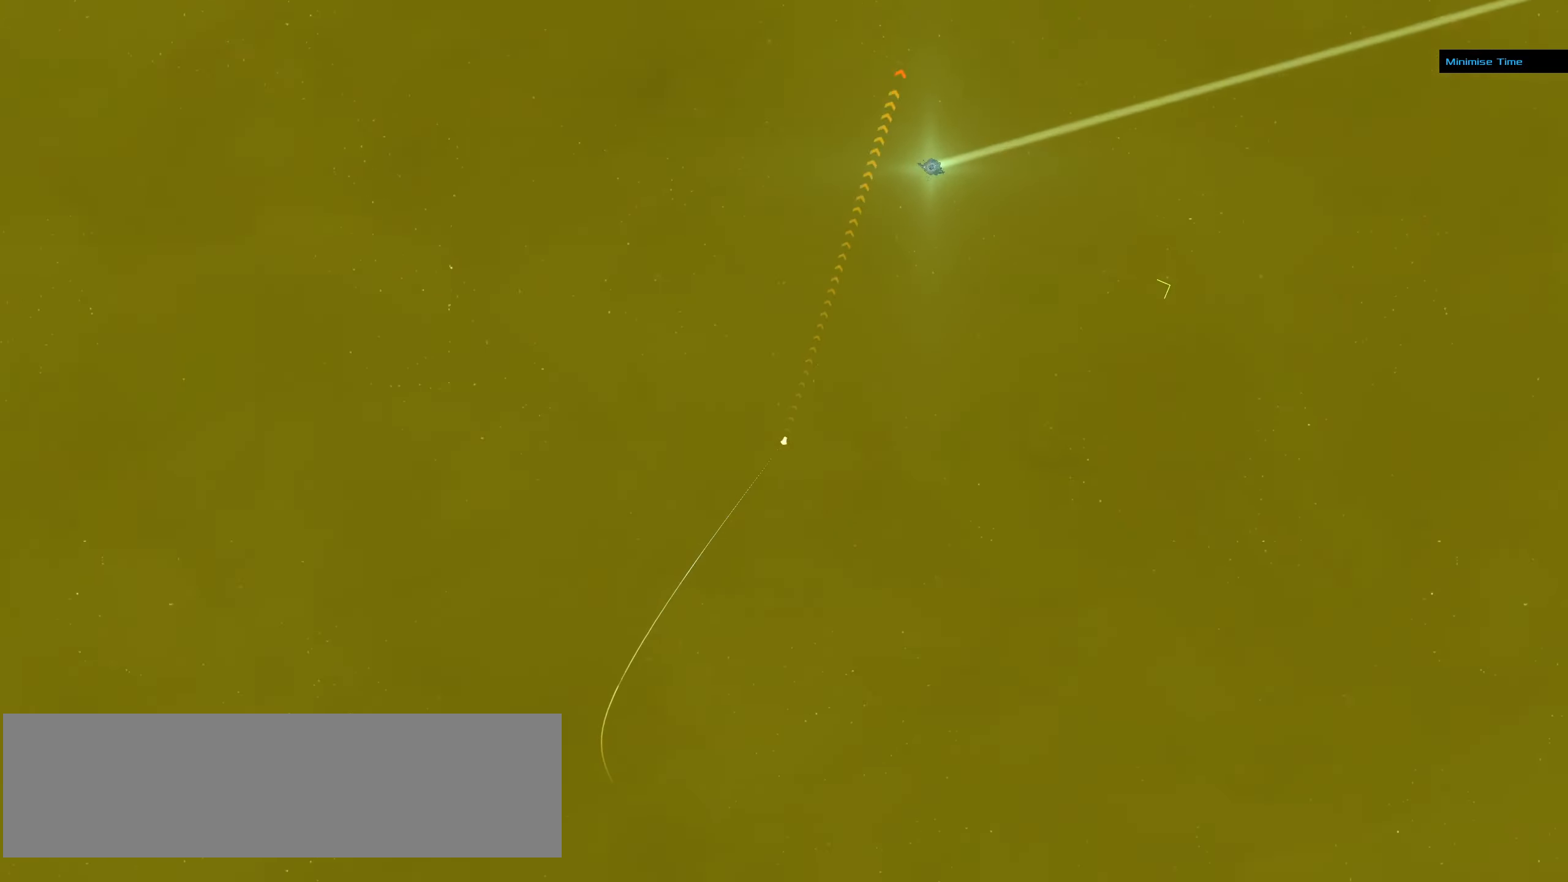
{"keys": [], "mouse": ["right"], "events": [[250, "mouse_left", "up"], [300, "mouse_right", "down"]]}
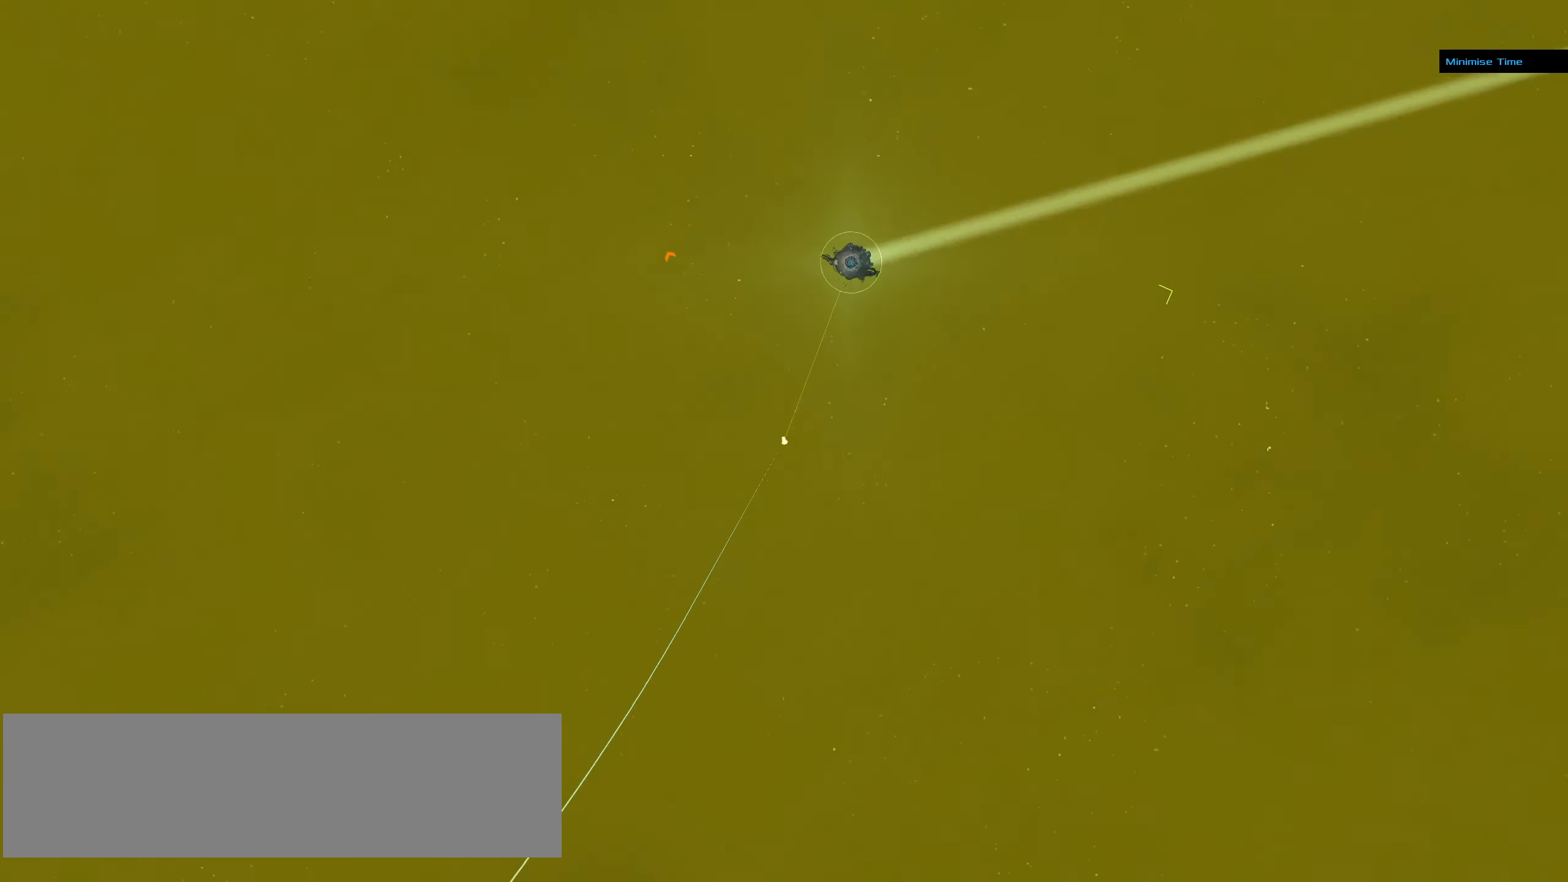
{"keys": [], "mouse": [], "events": [[450, "mouse_left", "down"], [450, "mouse_right", "up"], [500, "mouse_left", "up"]]}
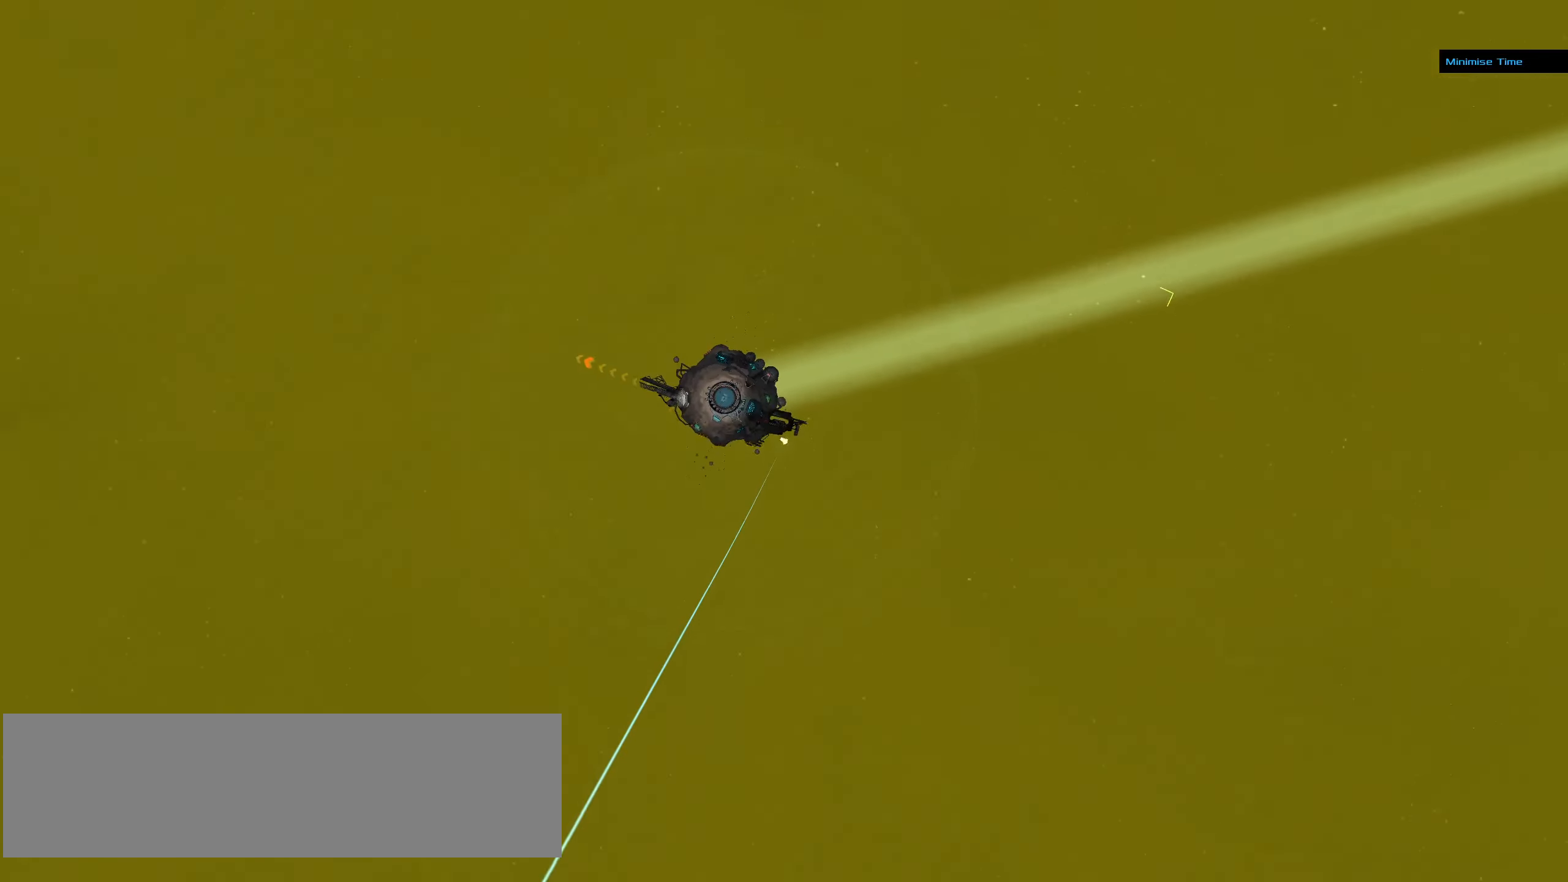
{"keys": [], "mouse": ["right"], "events": [[333, "mouse_right", "down"]]}
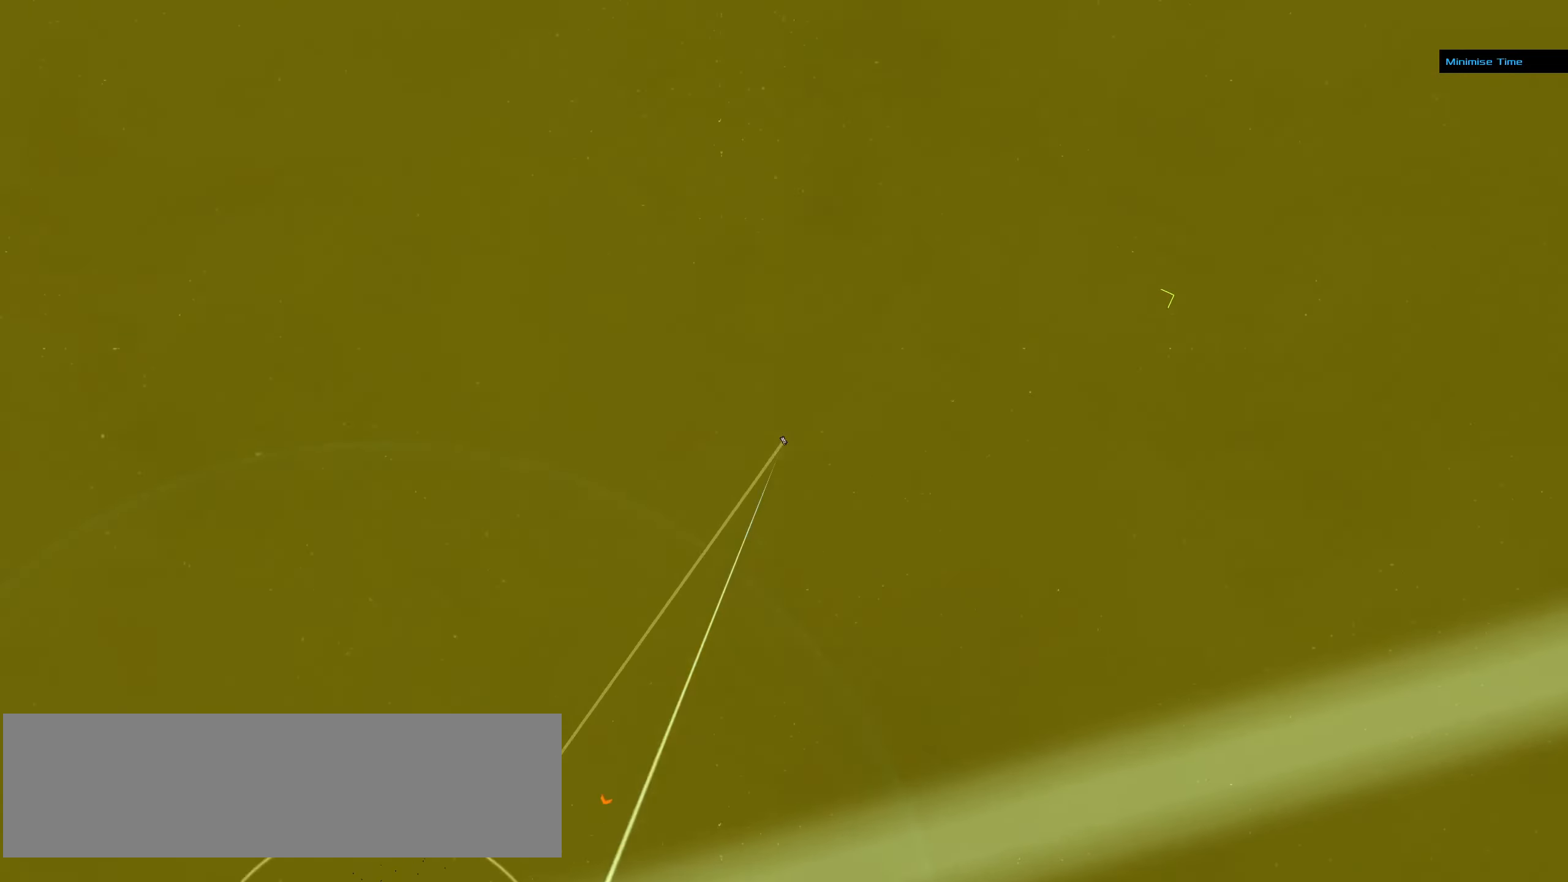
{"keys": [], "mouse": ["left"], "events": [[283, "mouse_left", "down"], [283, "mouse_right", "up"]]}
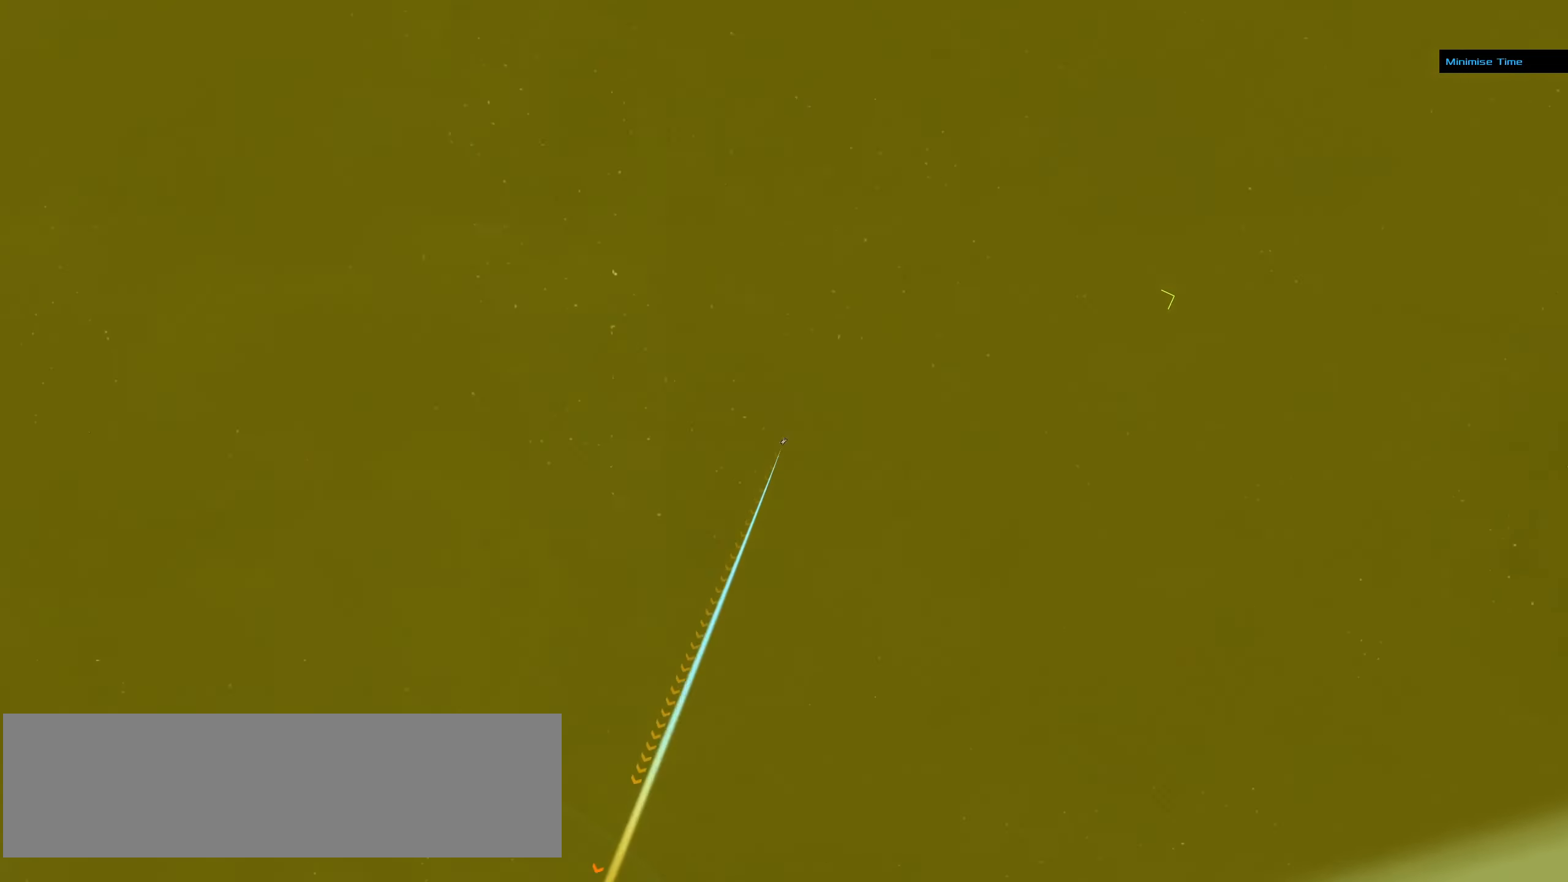
{"keys": ["f"], "mouse": ["left"], "events": [[450, "f", "down"]]}
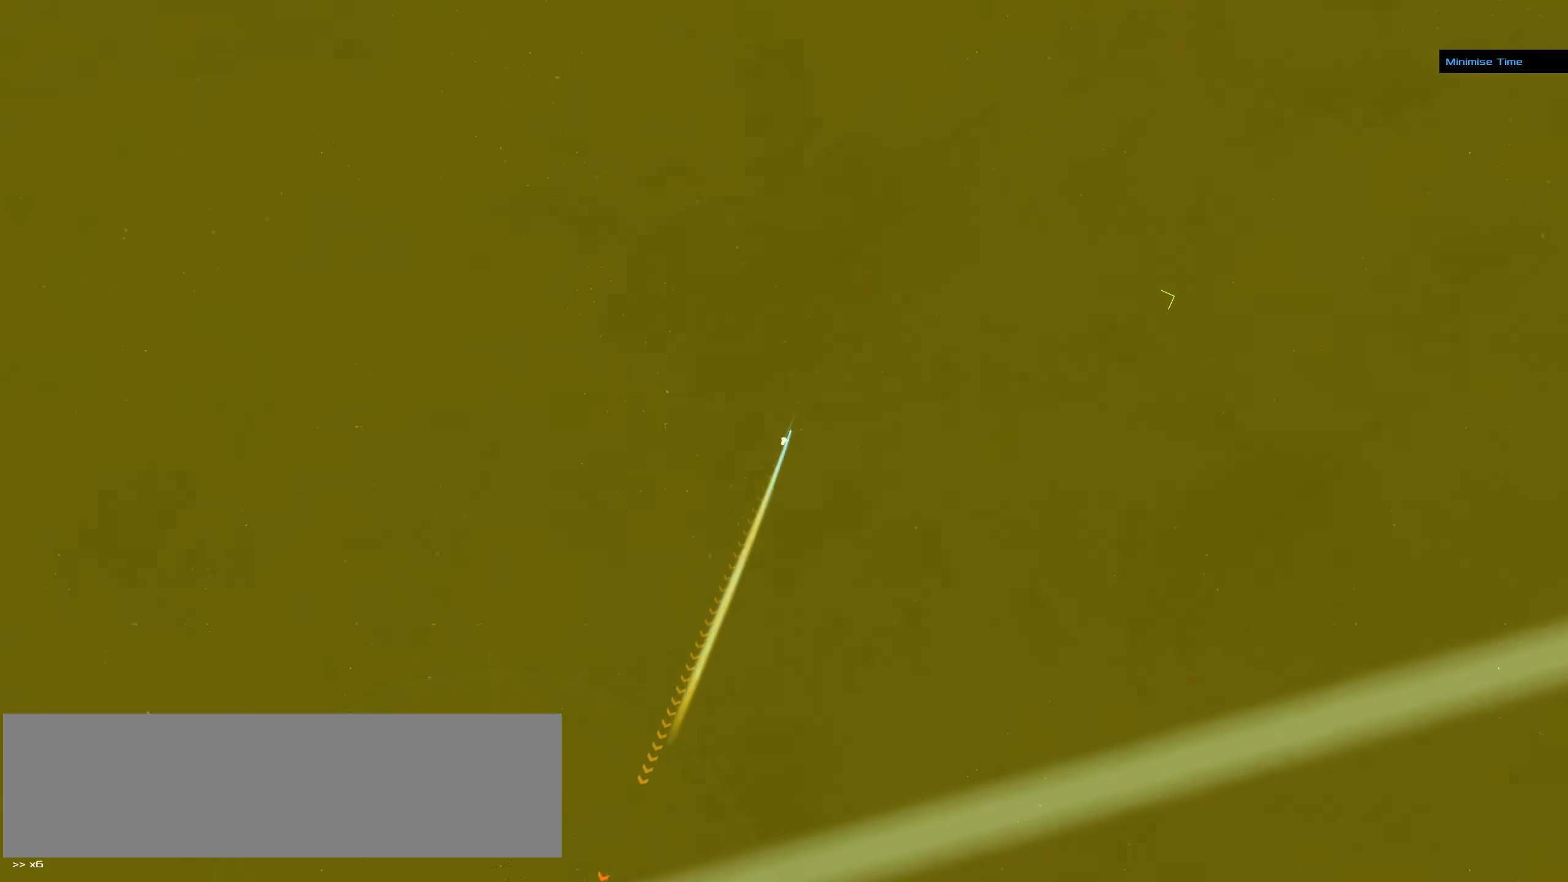
{"keys": [], "mouse": ["left"], "events": [[83, "f", "up"]]}